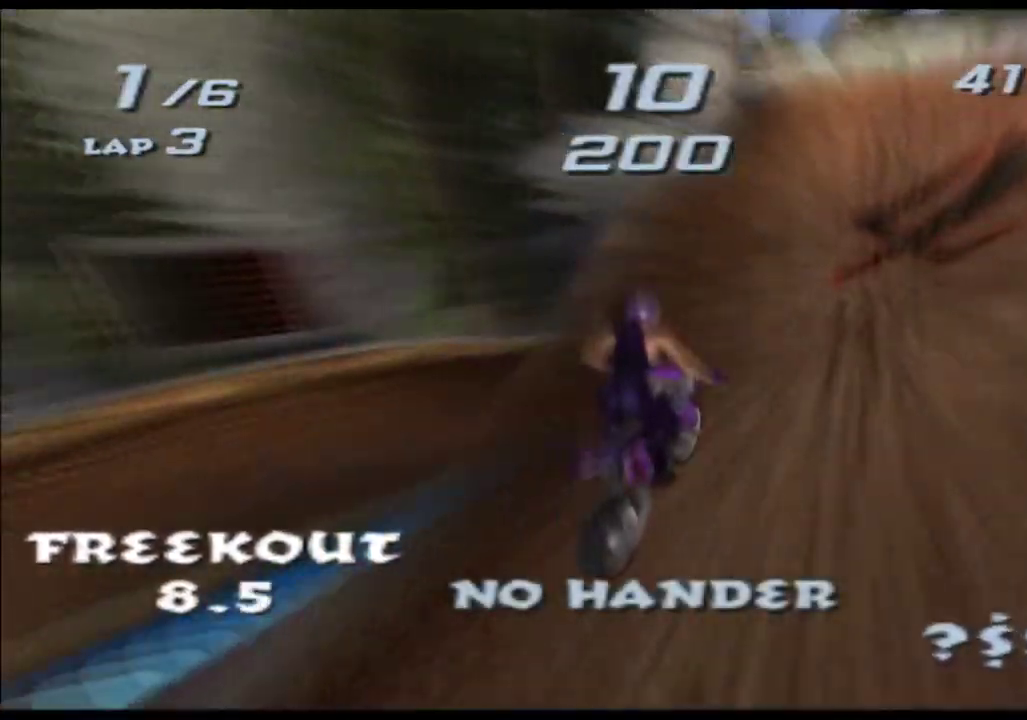
Gameplay with a controller (Xbox layout); each line is a JSON object with the inputs held at the frame after it. "events" lists button and stick changes between this image and that frame as [ms after this image, input, new state], when the widget could be followed in between. Not read: B HOME L2 L3 R2 R3 SELECT START Y.
{"buttons": ["A", "X"], "left_stick": "center", "right_stick": "center", "events": [[83, "left_stick", "center"]]}
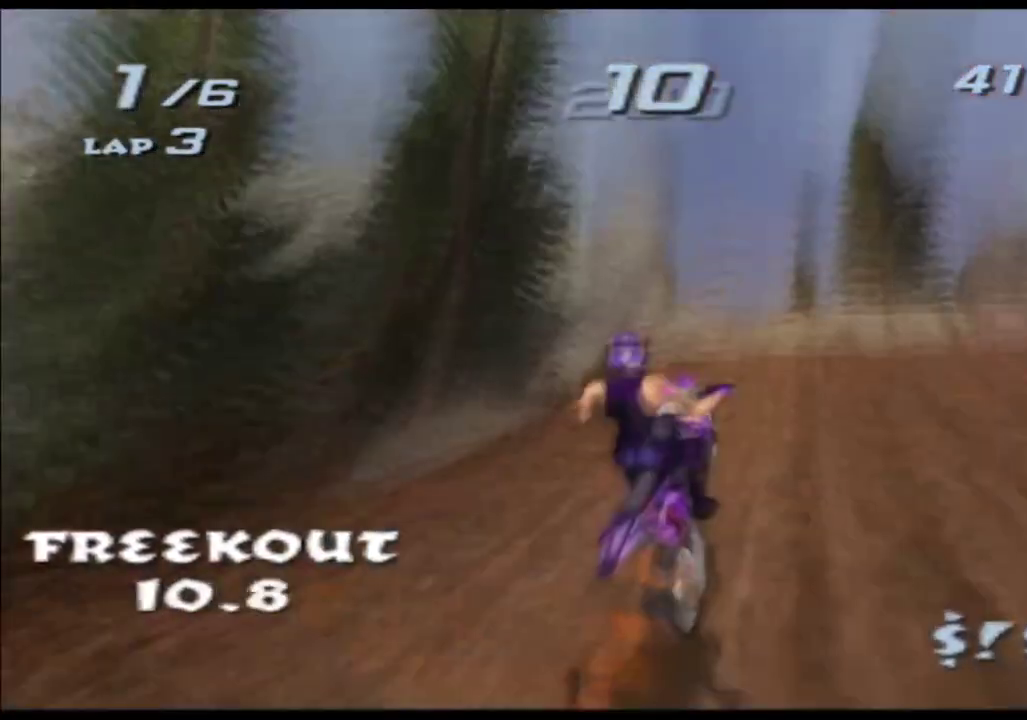
{"buttons": ["A", "X"], "left_stick": "up-left", "right_stick": "center"}
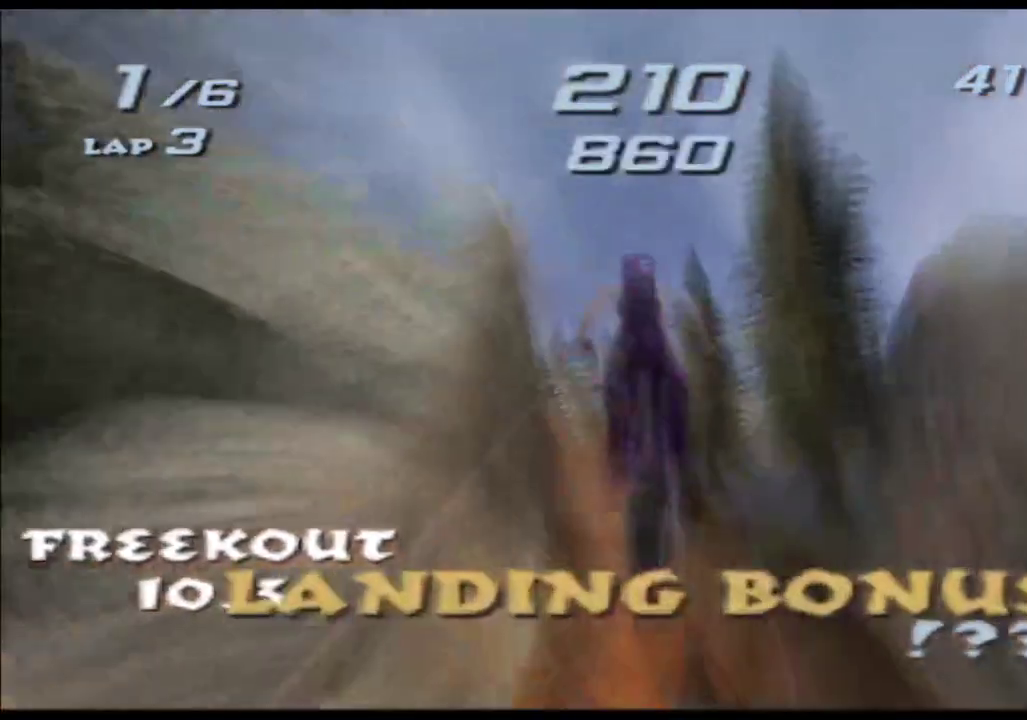
{"buttons": ["A", "X"], "left_stick": "up", "right_stick": "center"}
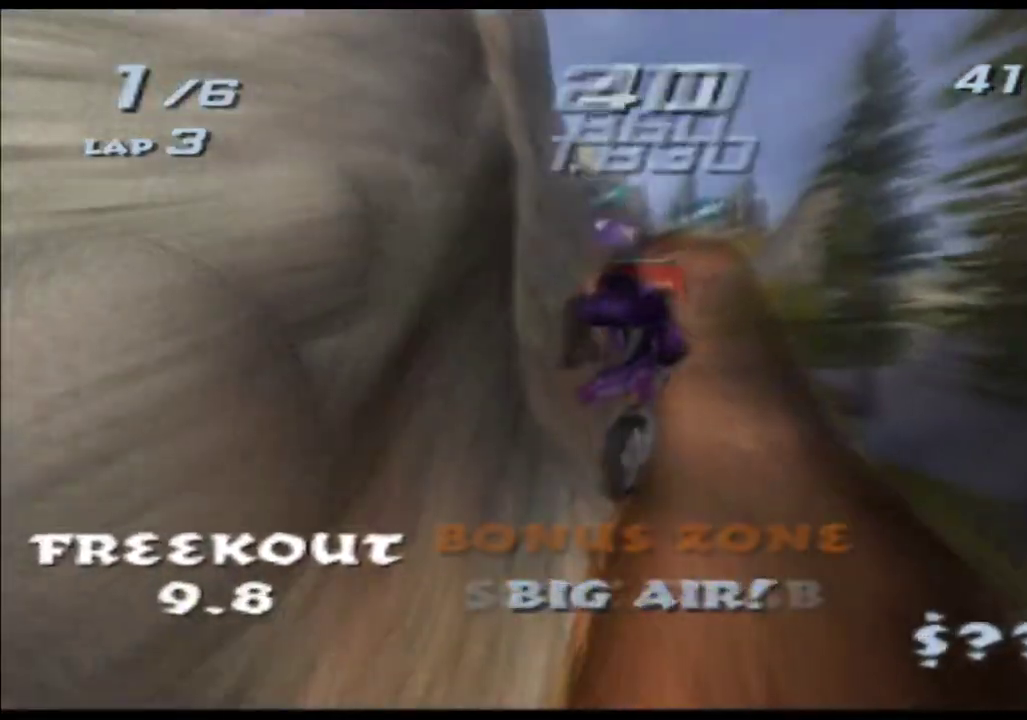
{"buttons": ["A", "X"], "left_stick": "up", "right_stick": "center"}
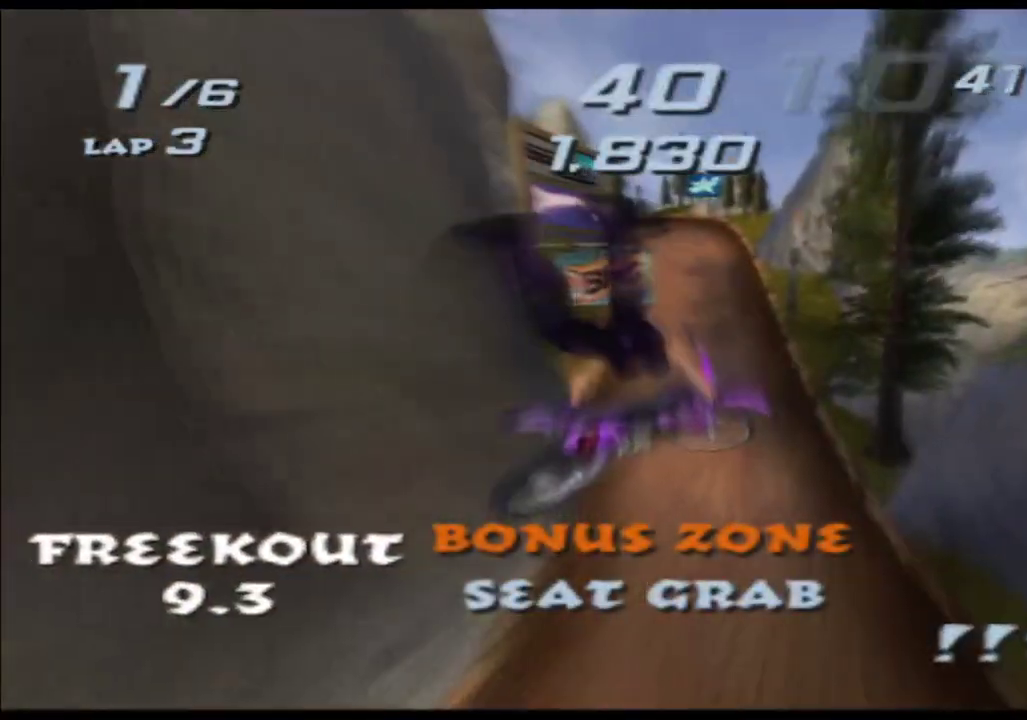
{"buttons": ["A", "X"], "left_stick": "left", "right_stick": "center", "events": [[400, "left_stick", "left"]]}
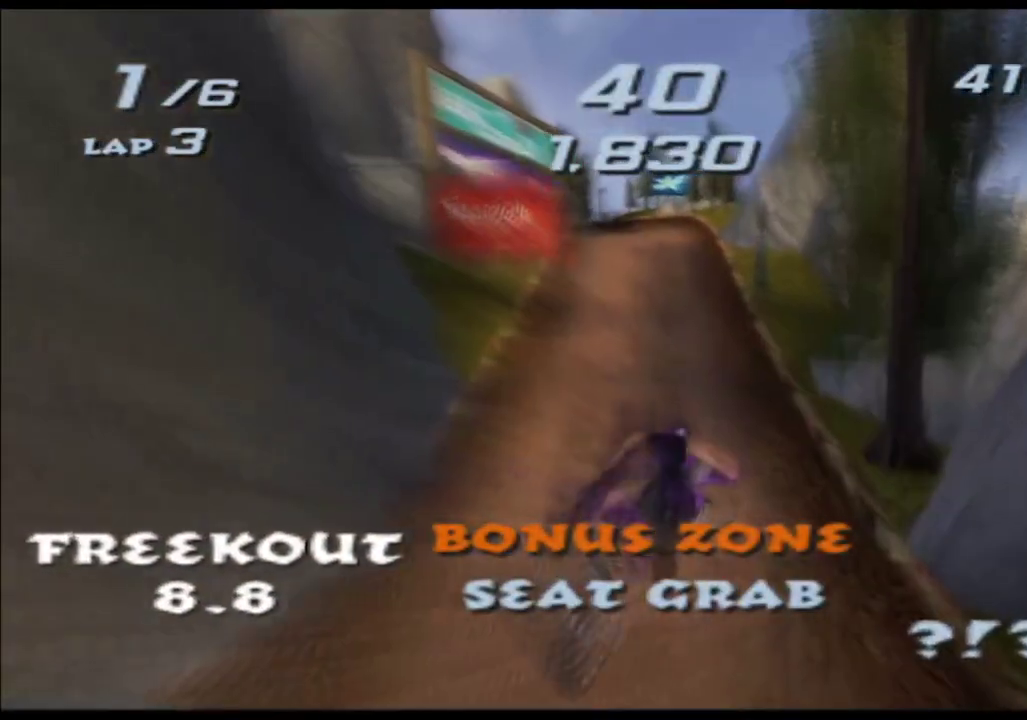
{"buttons": ["A", "X"], "left_stick": "center", "right_stick": "center", "events": [[467, "left_stick", "center"]]}
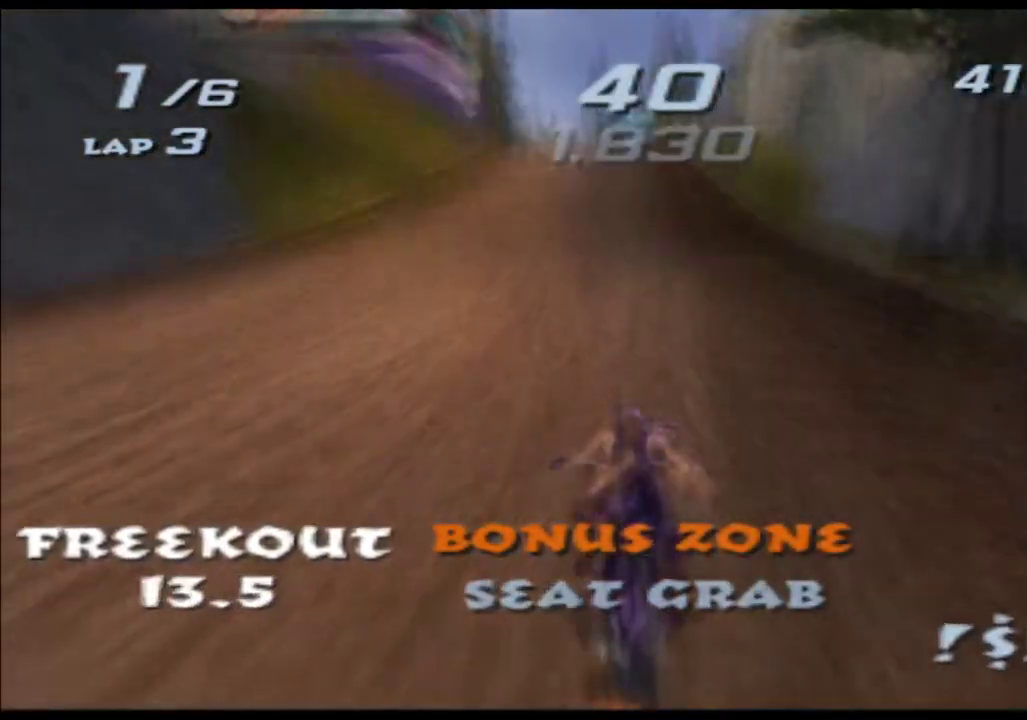
{"buttons": ["A", "X"], "left_stick": "center", "right_stick": "center", "events": [[400, "left_stick", "left"], [483, "left_stick", "center"]]}
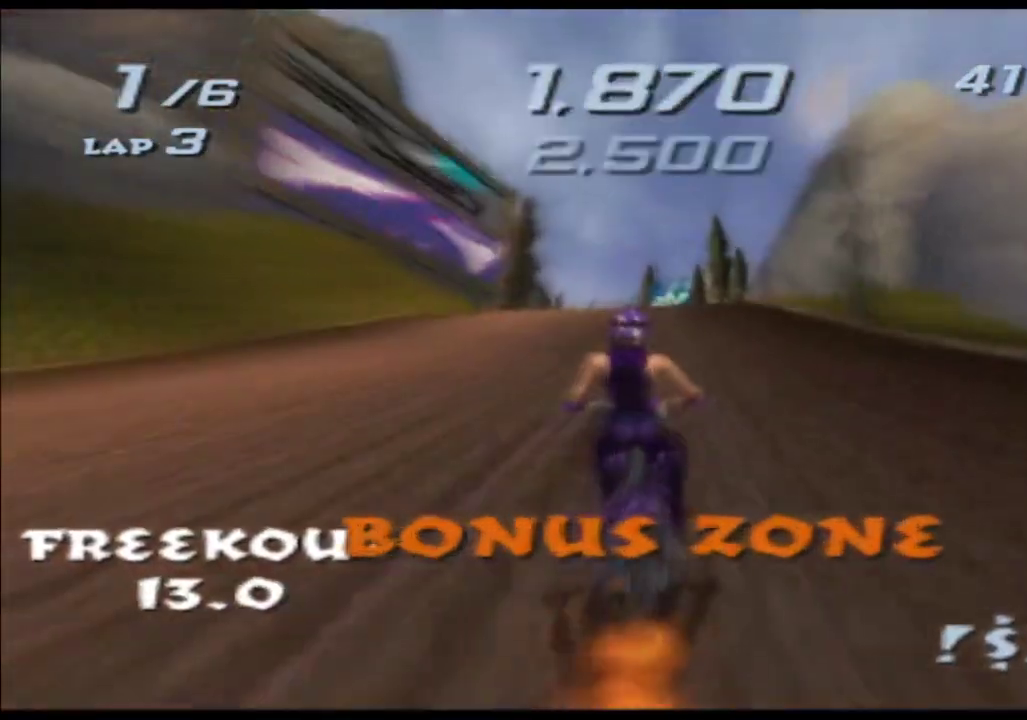
{"buttons": ["A", "X"], "left_stick": "left", "right_stick": "center", "events": [[233, "left_stick", "left"], [317, "left_stick", "center"], [433, "left_stick", "left"]]}